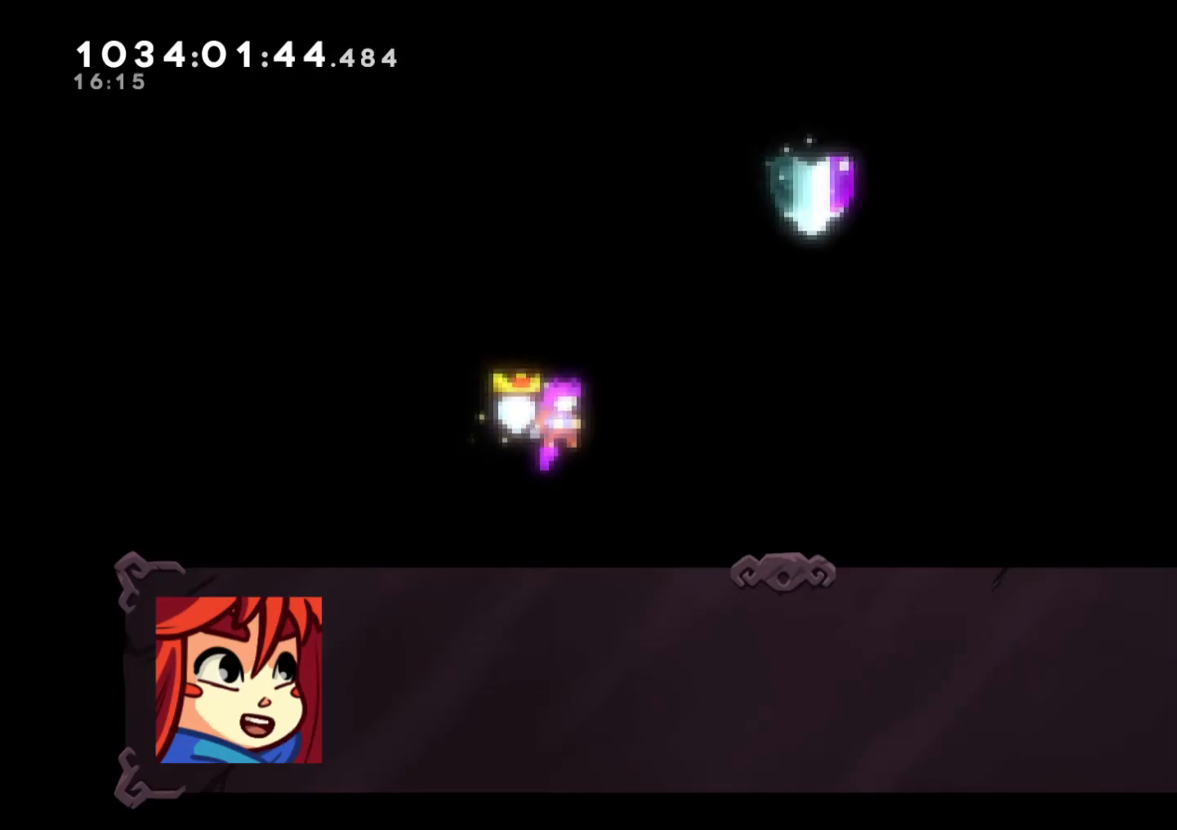
Gameplay with a controller (Nintendo layout); each line is a JSON object with the inputs held at the frame after it (dt_ms = milliseconds from this image to that frame). "button_events" lists button changes between this image and that frame as [ms after this image, input, new state], when the widget could be followed in between (sticks are given only as held states). Not read: L1 L3 R1 R3.
{"dt_ms": 500, "buttons": [], "left_stick": "center", "right_stick": "center", "button_events": [[100, "A", "up"]]}
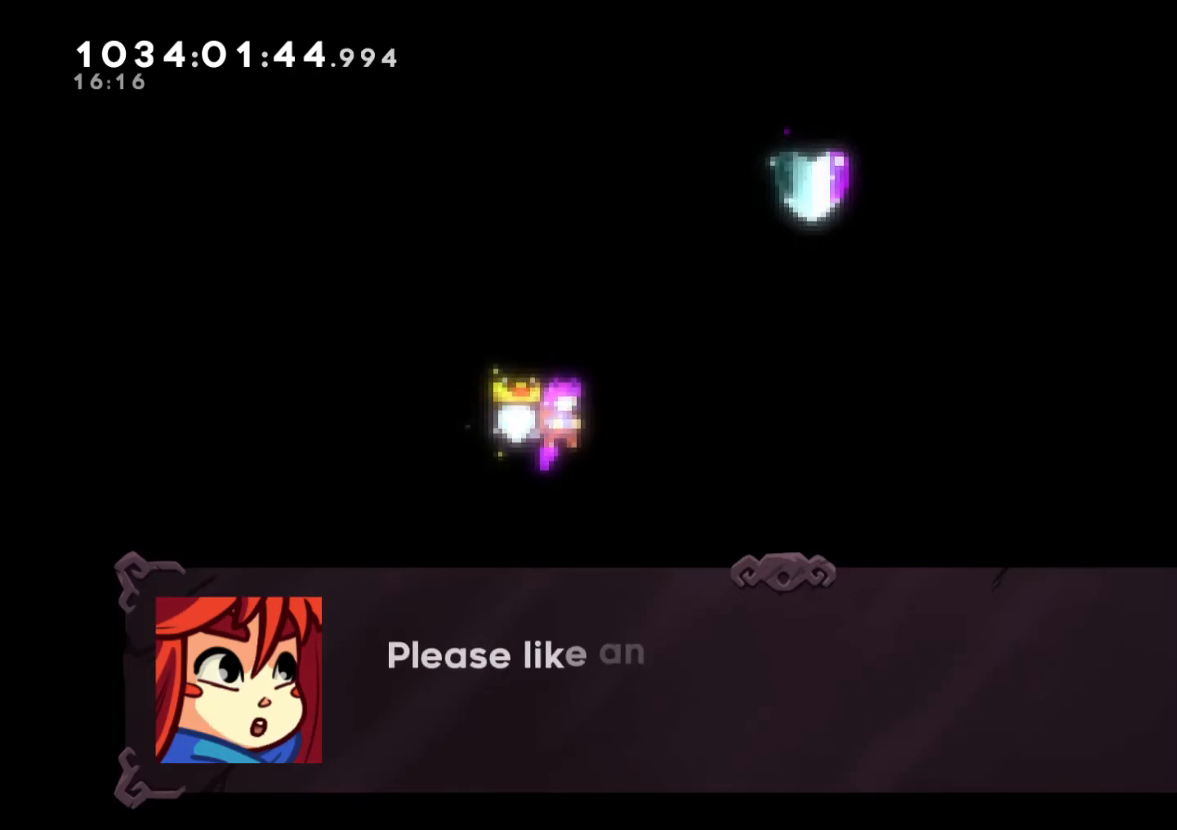
{"dt_ms": 500, "buttons": [], "left_stick": "center", "right_stick": "center", "button_events": []}
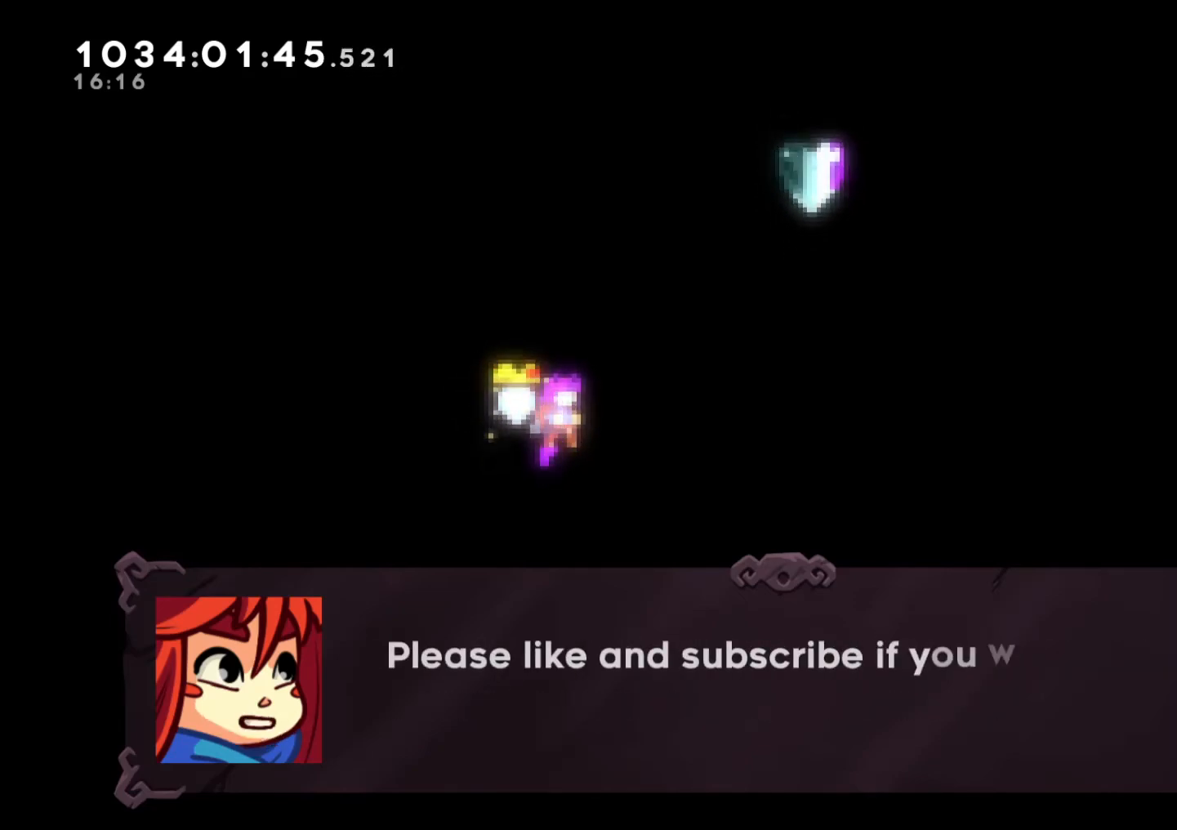
{"dt_ms": 1000, "buttons": [], "left_stick": "center", "right_stick": "center", "button_events": []}
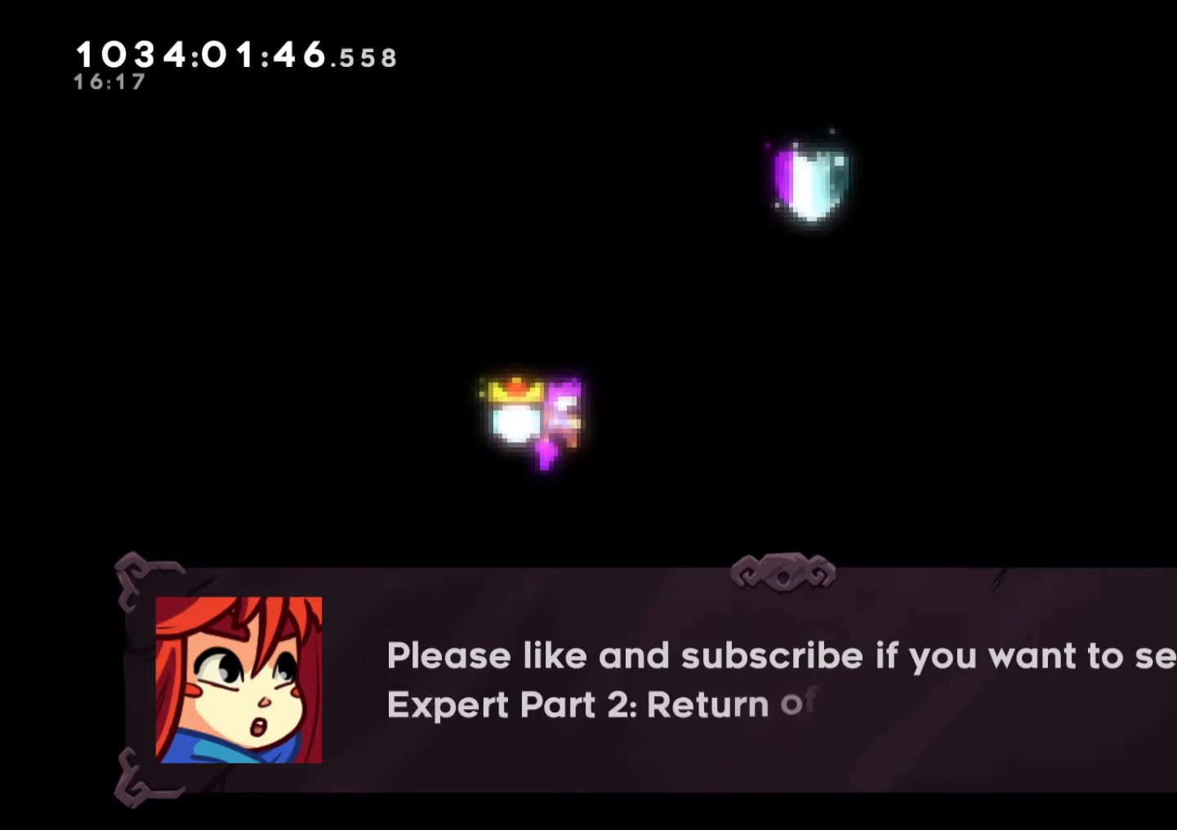
{"dt_ms": 500, "buttons": [], "left_stick": "center", "right_stick": "center", "button_events": []}
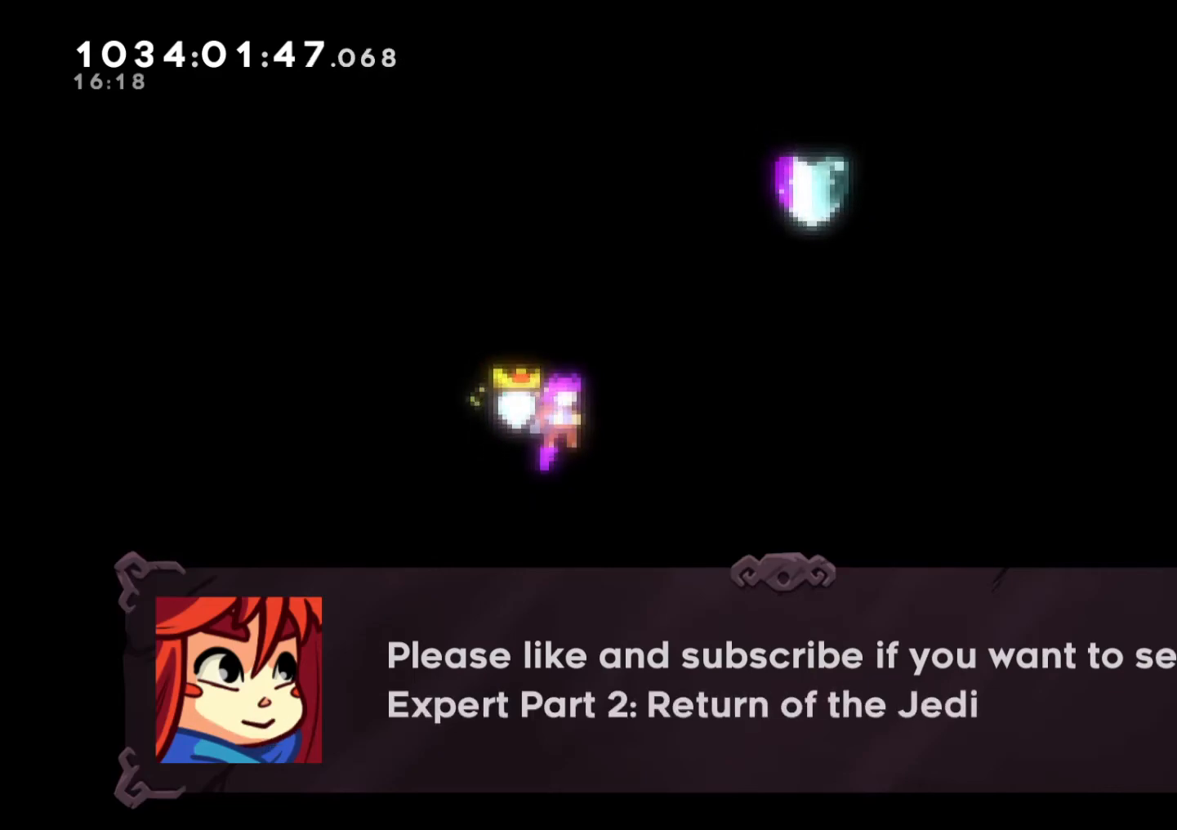
{"dt_ms": 500, "buttons": [], "left_stick": "center", "right_stick": "center", "button_events": []}
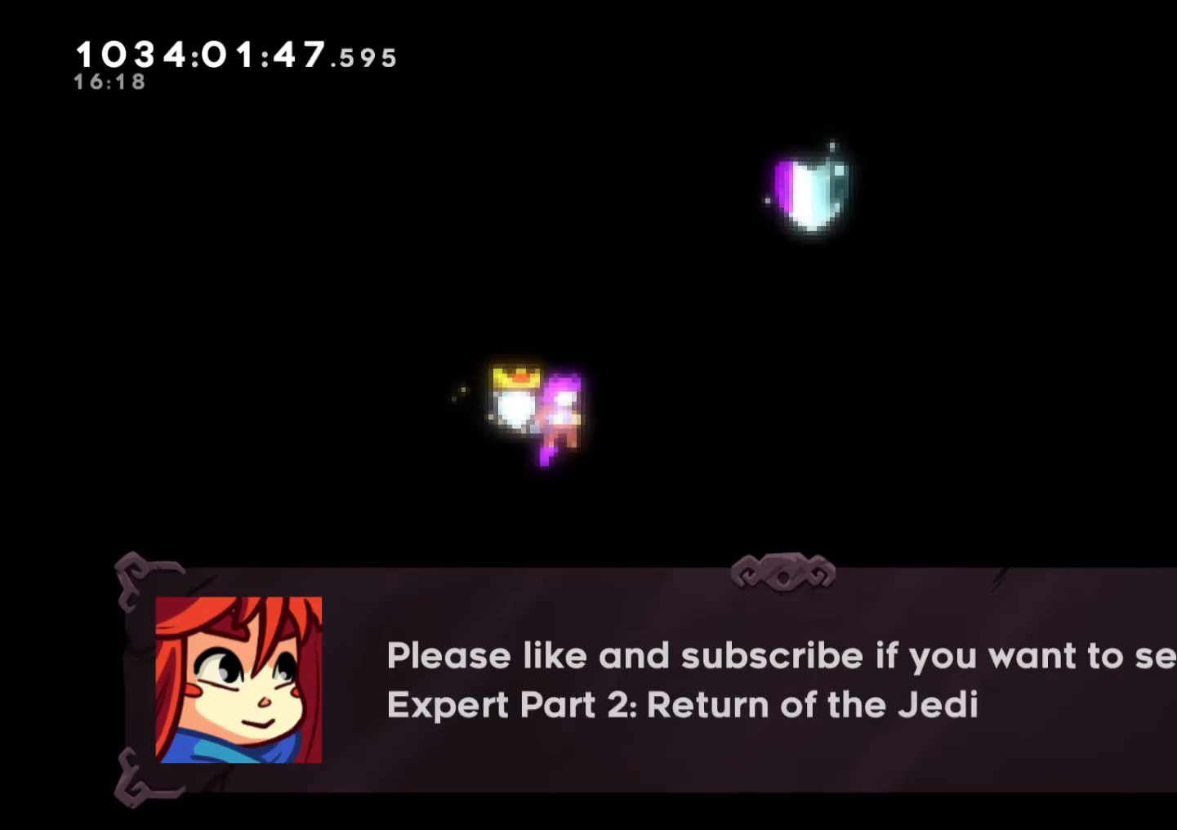
{"dt_ms": 500, "buttons": [], "left_stick": "center", "right_stick": "center", "button_events": [[350, "A", "down"], [467, "A", "up"]]}
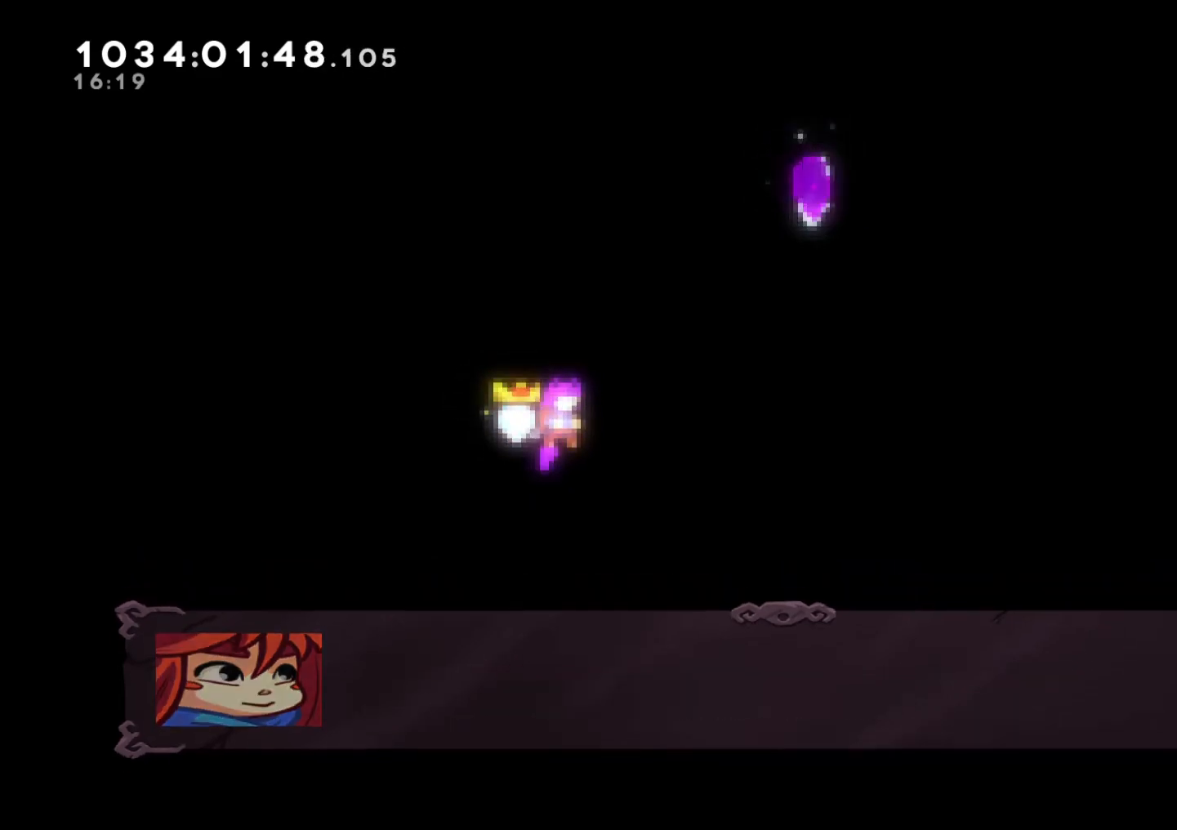
{"dt_ms": 500, "buttons": [], "left_stick": "right", "right_stick": "center", "button_events": []}
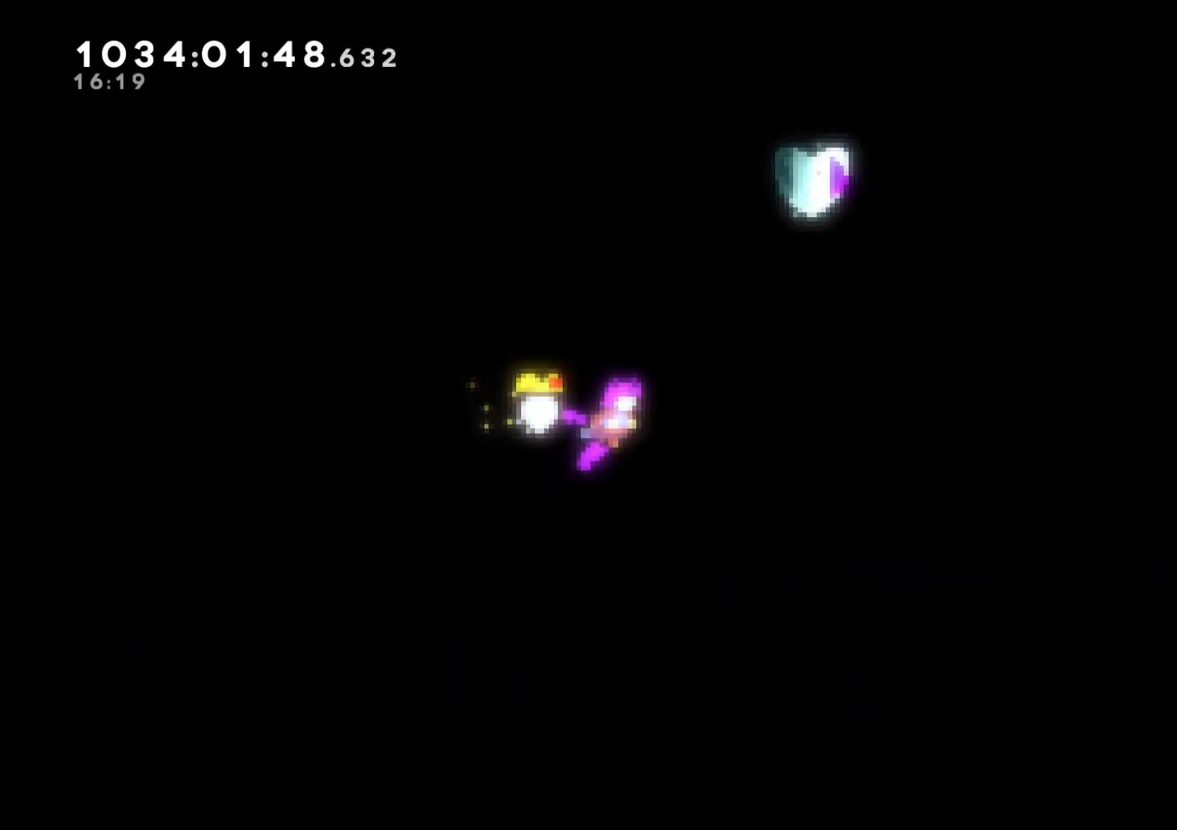
{"dt_ms": 500, "buttons": [], "left_stick": "right", "right_stick": "center", "button_events": []}
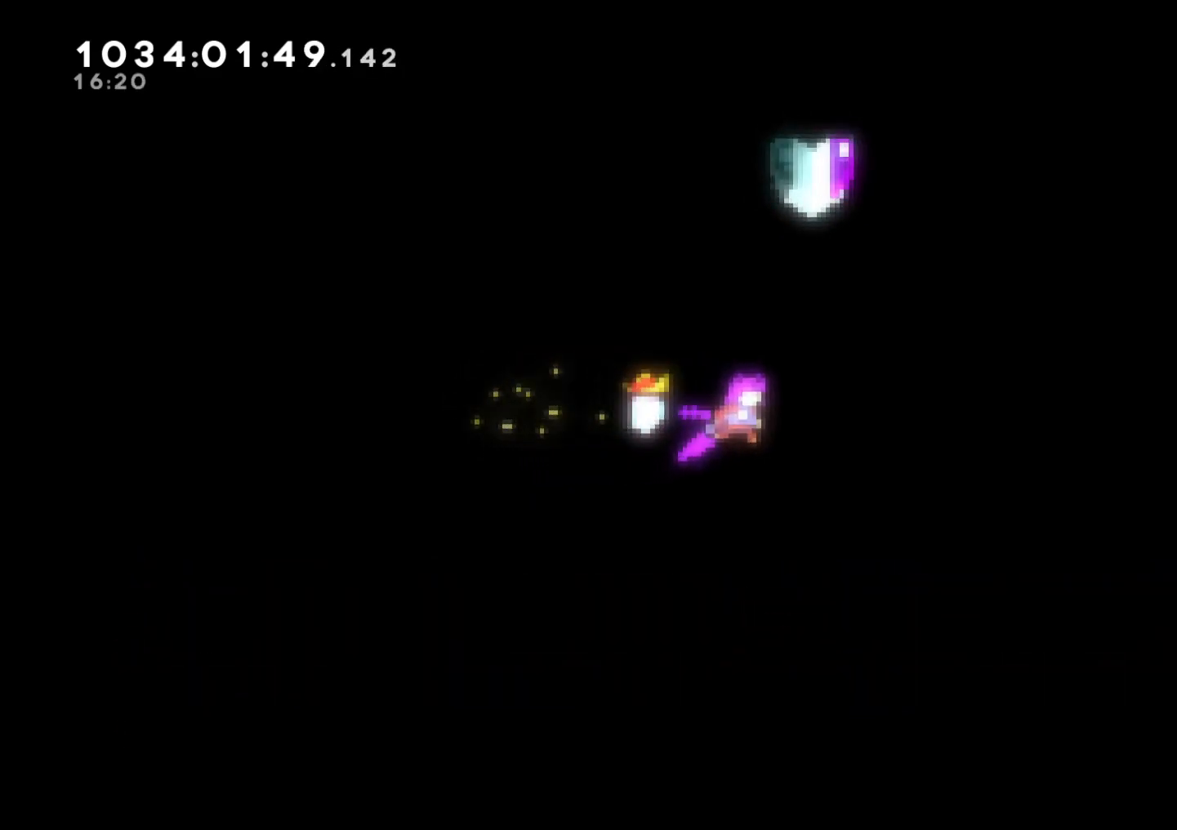
{"dt_ms": 500, "buttons": ["B"], "left_stick": "right", "right_stick": "center", "button_events": [[33, "B", "down"]]}
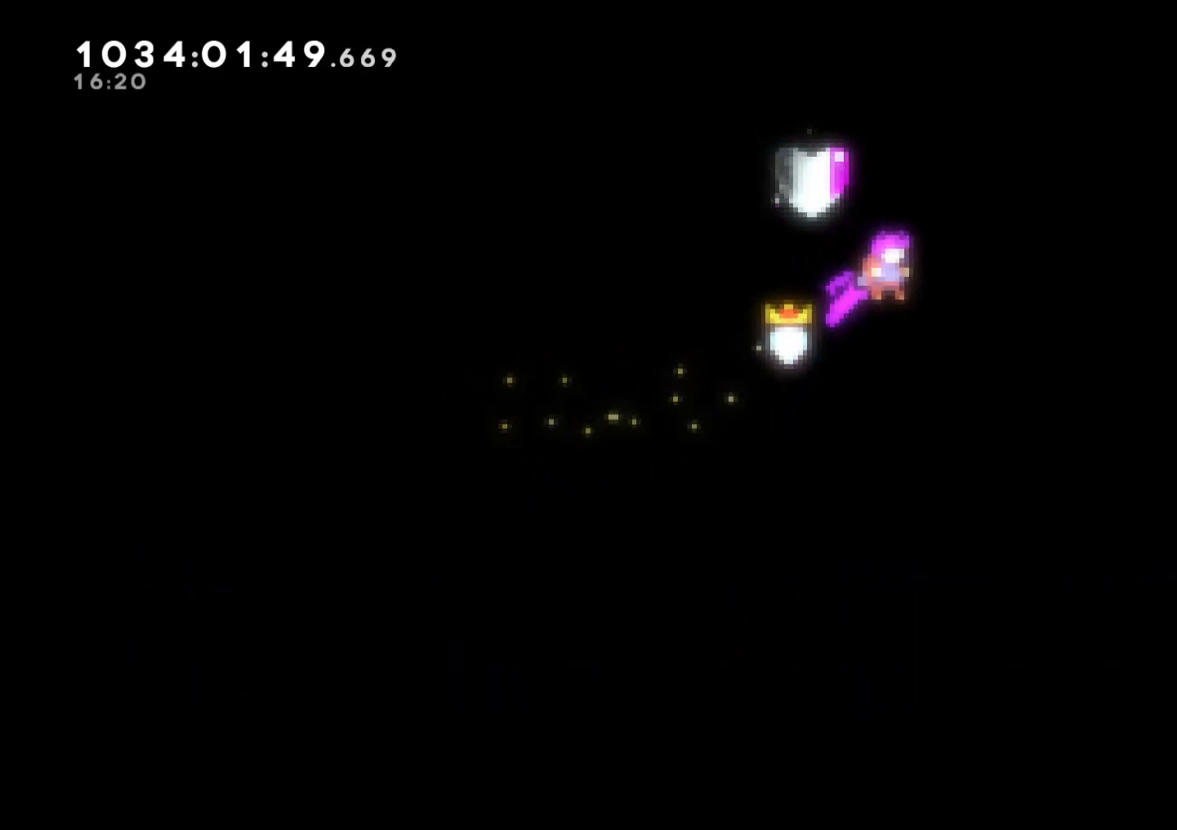
{"dt_ms": 500, "buttons": ["B"], "left_stick": "up", "right_stick": "center", "button_events": [[33, "B", "up"], [450, "B", "down"]]}
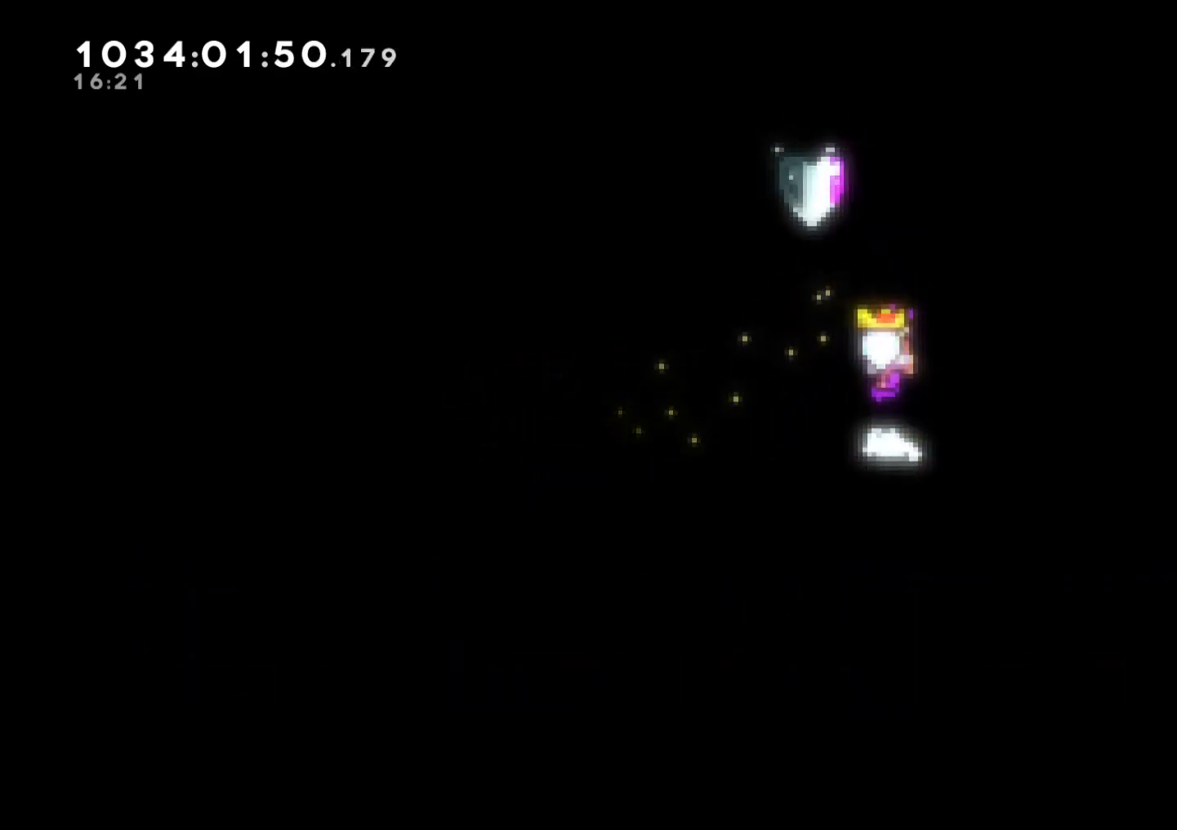
{"dt_ms": 500, "buttons": [], "left_stick": "center", "right_stick": "center", "button_events": [[67, "Y", "down"], [250, "B", "up"], [300, "Y", "up"]]}
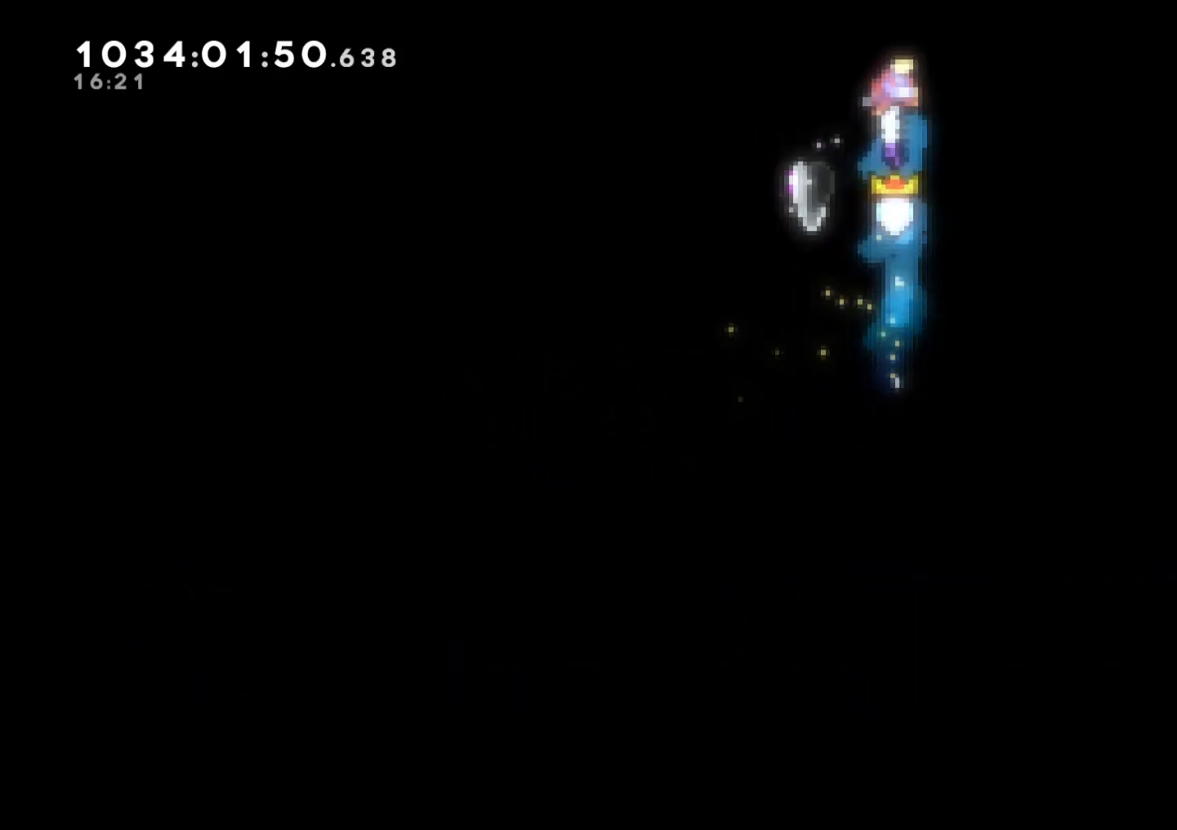
{"dt_ms": 500, "buttons": ["Y"], "left_stick": "down", "right_stick": "center", "button_events": [[433, "Y", "down"]]}
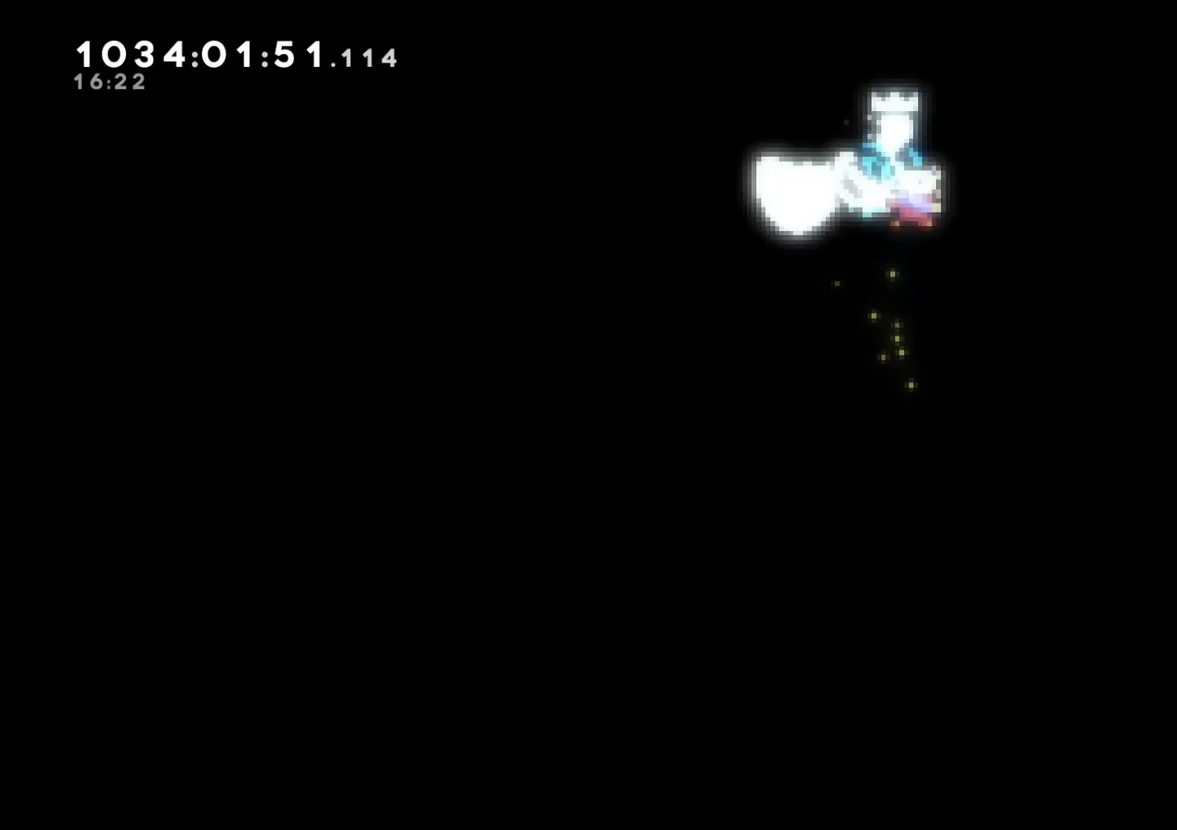
{"dt_ms": 500, "buttons": ["Y"], "left_stick": "down", "right_stick": "center", "button_events": []}
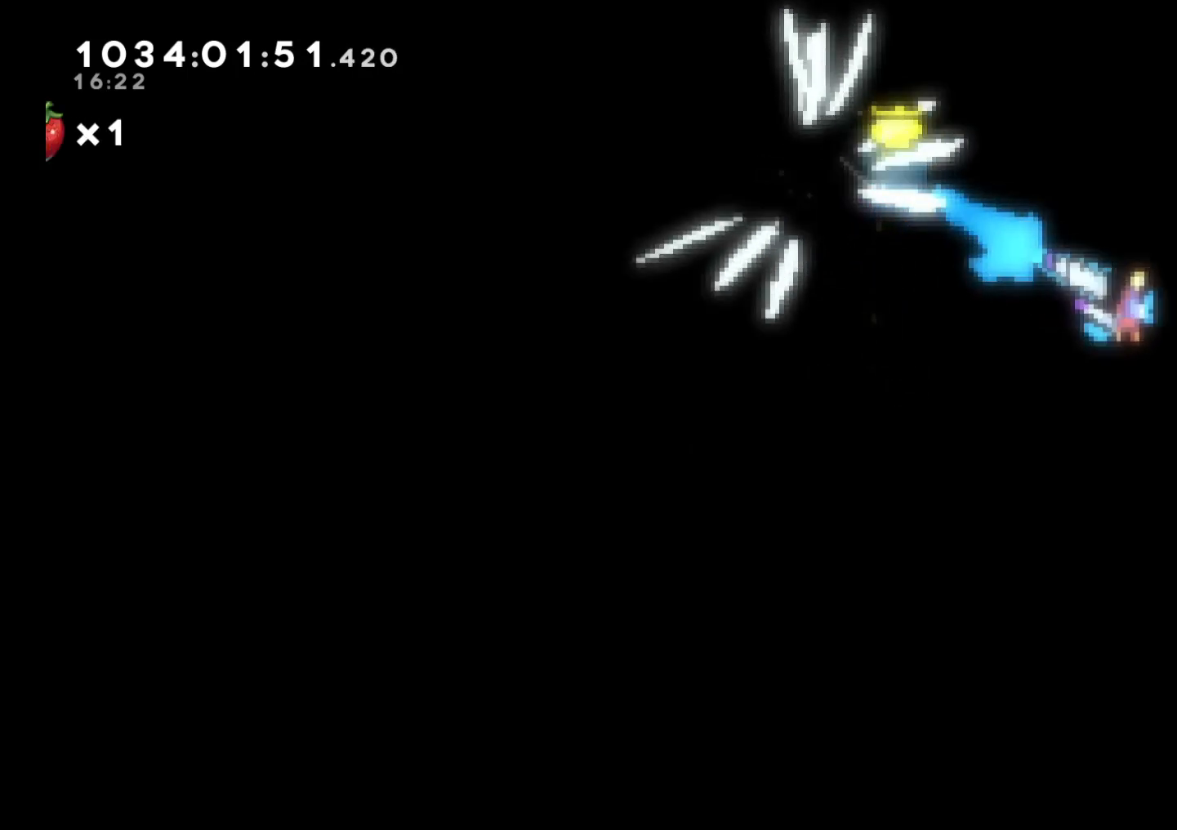
{"dt_ms": 500, "buttons": ["B"], "left_stick": "right", "right_stick": "center", "button_events": [[133, "Y", "up"], [283, "B", "down"]]}
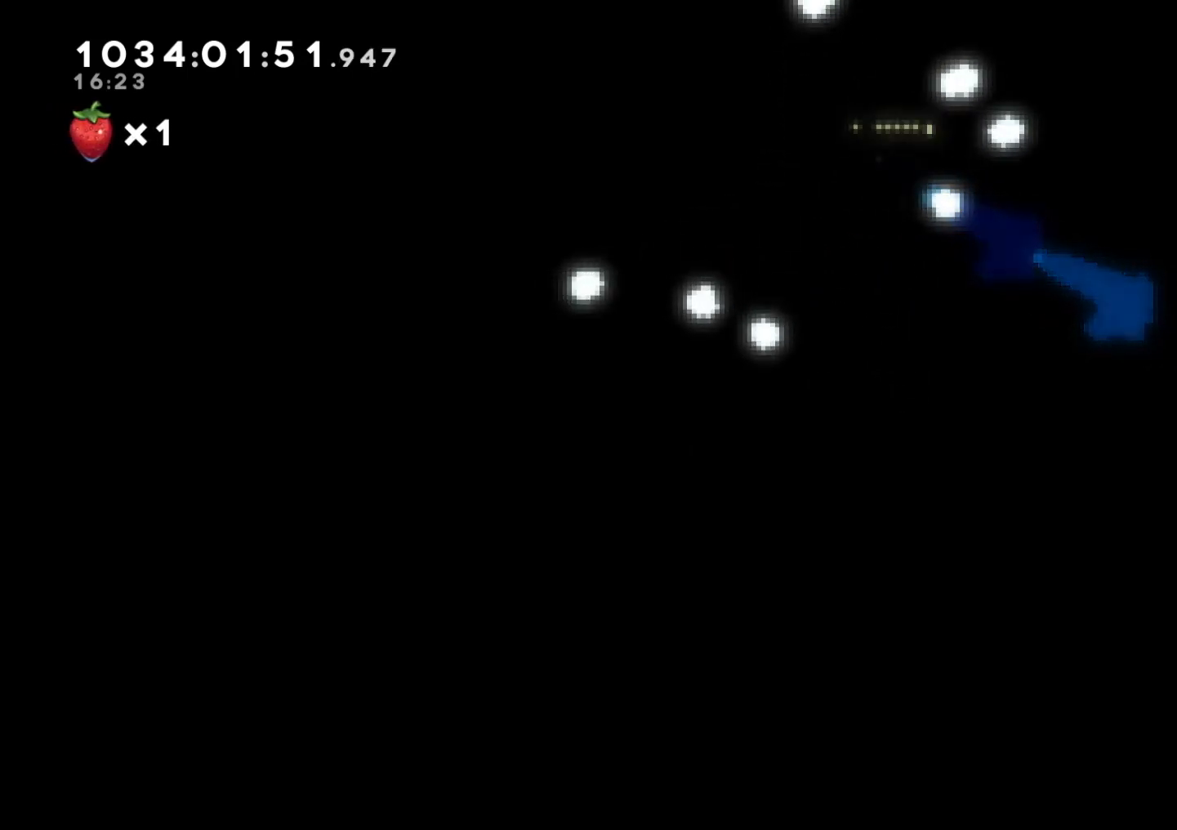
{"dt_ms": 500, "buttons": ["B"], "left_stick": "right", "right_stick": "center", "button_events": []}
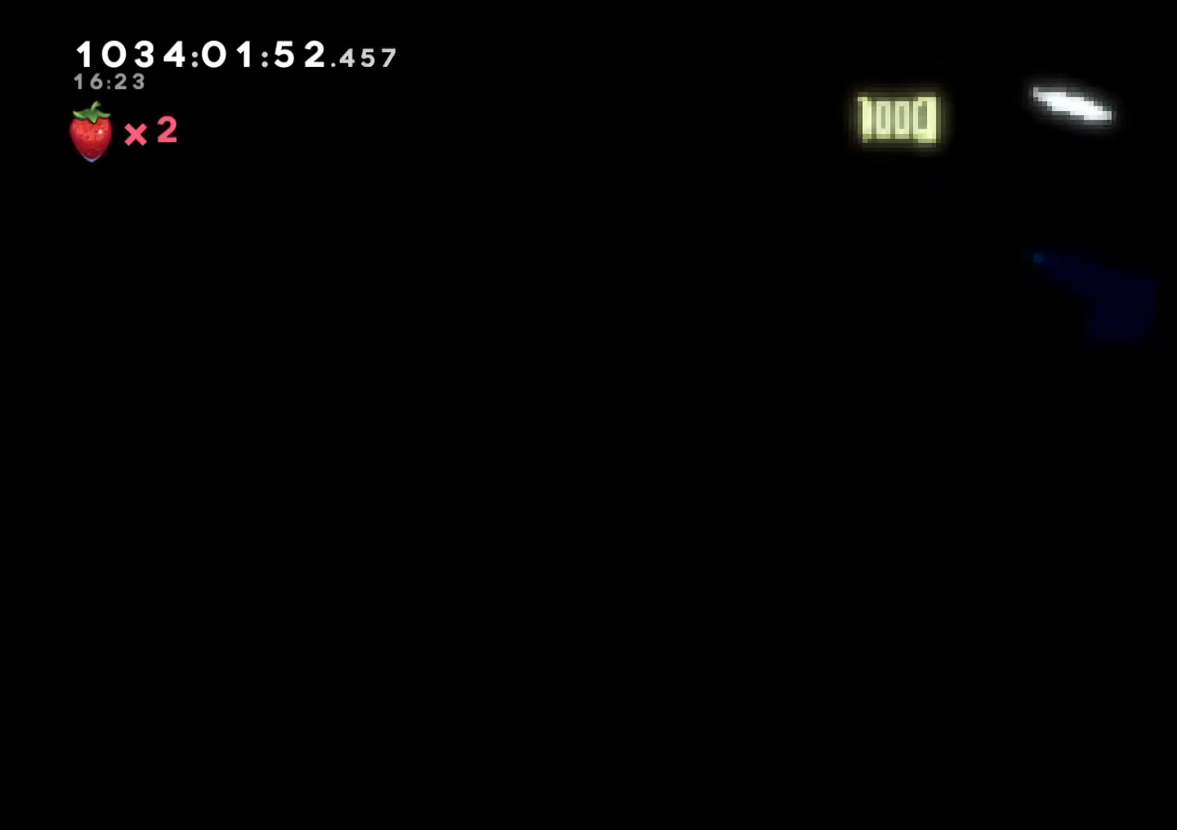
{"dt_ms": 500, "buttons": ["B"], "left_stick": "center", "right_stick": "center", "button_events": []}